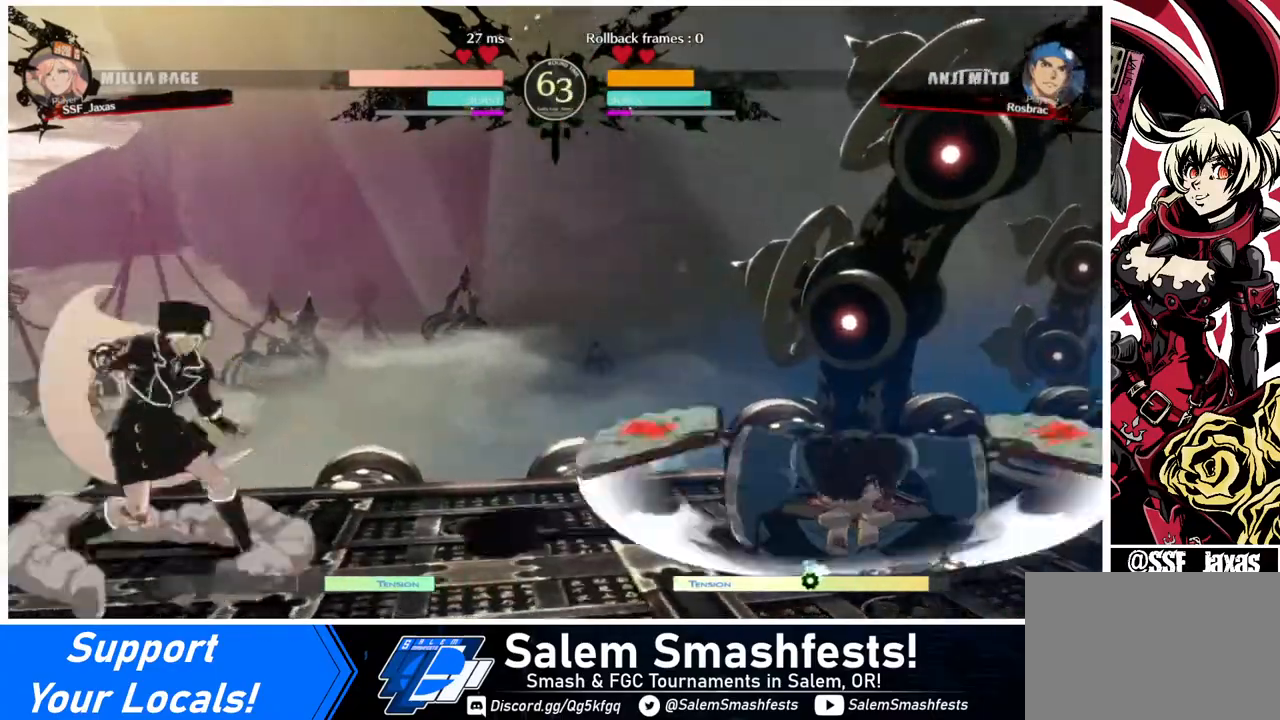
Gameplay with a controller (arcade stick); each line is a JSON object with the inputs held at the frame after it. "events" lists button and stick changes between this image and that frame as [ms after this image, input, new state], when the widget could be followed in between. Not read: L3 R3.
{"buttons": ["DPAD_RIGHT"], "events": [[40, "DPAD_DOWN", "down"], [120, "DPAD_RIGHT", "up"], [160, "SQUARE", "down"], [160, "TRIANGLE", "down"], [200, "DPAD_DOWN", "up"], [200, "DPAD_LEFT", "down"], [240, "SQUARE", "up"], [240, "TRIANGLE", "up"], [440, "DPAD_LEFT", "up"], [440, "DPAD_RIGHT", "down"]]}
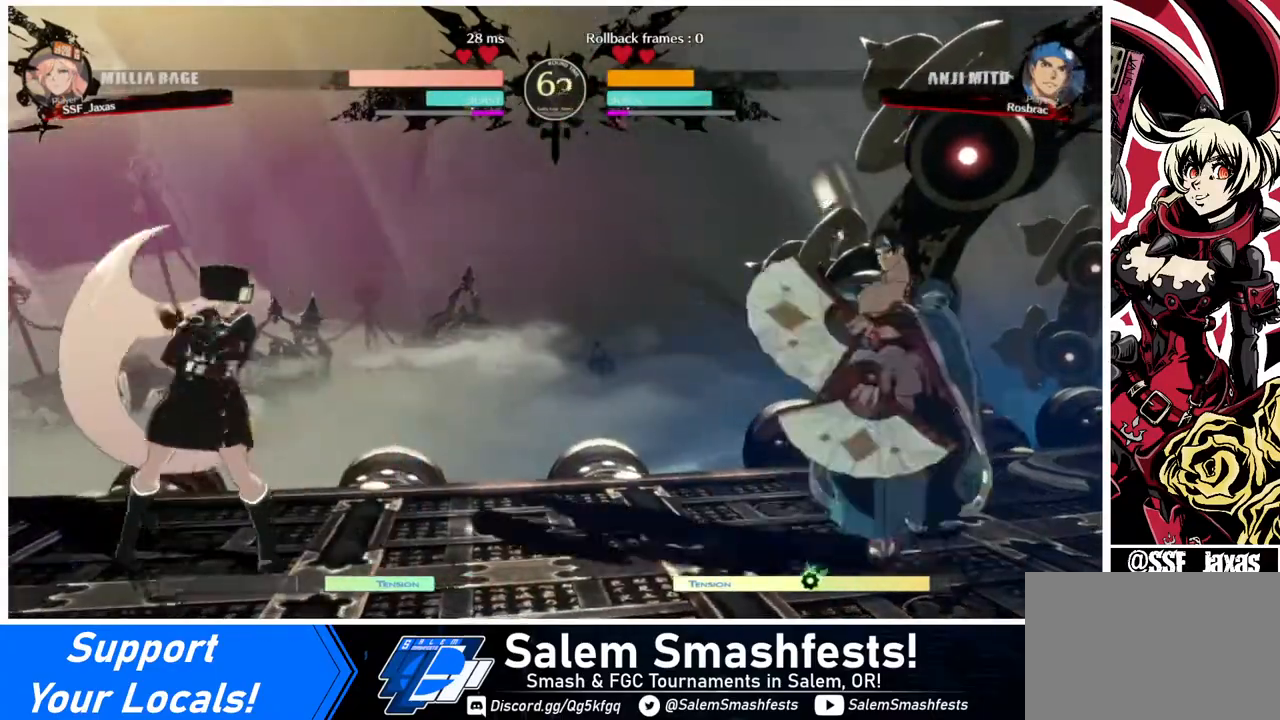
{"buttons": ["DPAD_LEFT"], "events": [[160, "DPAD_RIGHT", "up"], [200, "DPAD_LEFT", "down"]]}
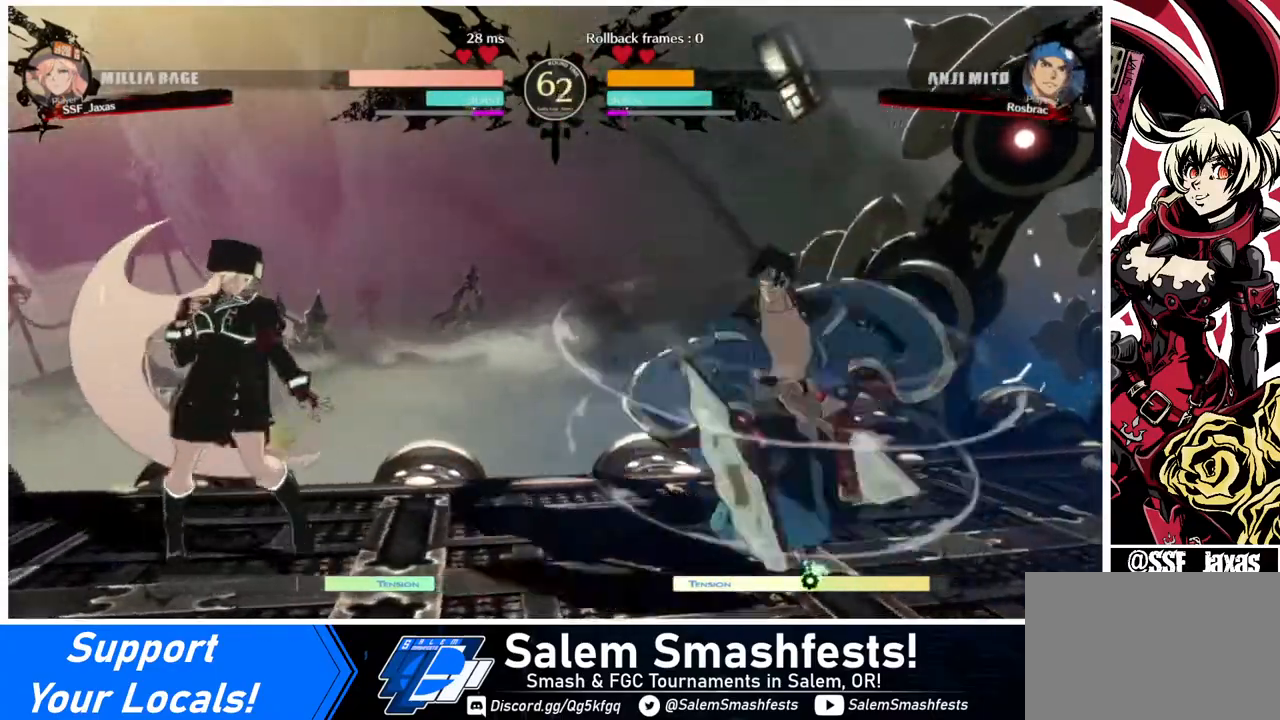
{"buttons": ["DPAD_RIGHT"], "events": [[240, "DPAD_LEFT", "up"], [240, "DPAD_RIGHT", "down"], [280, "DPAD_RIGHT", "up"], [360, "DPAD_RIGHT", "down"]]}
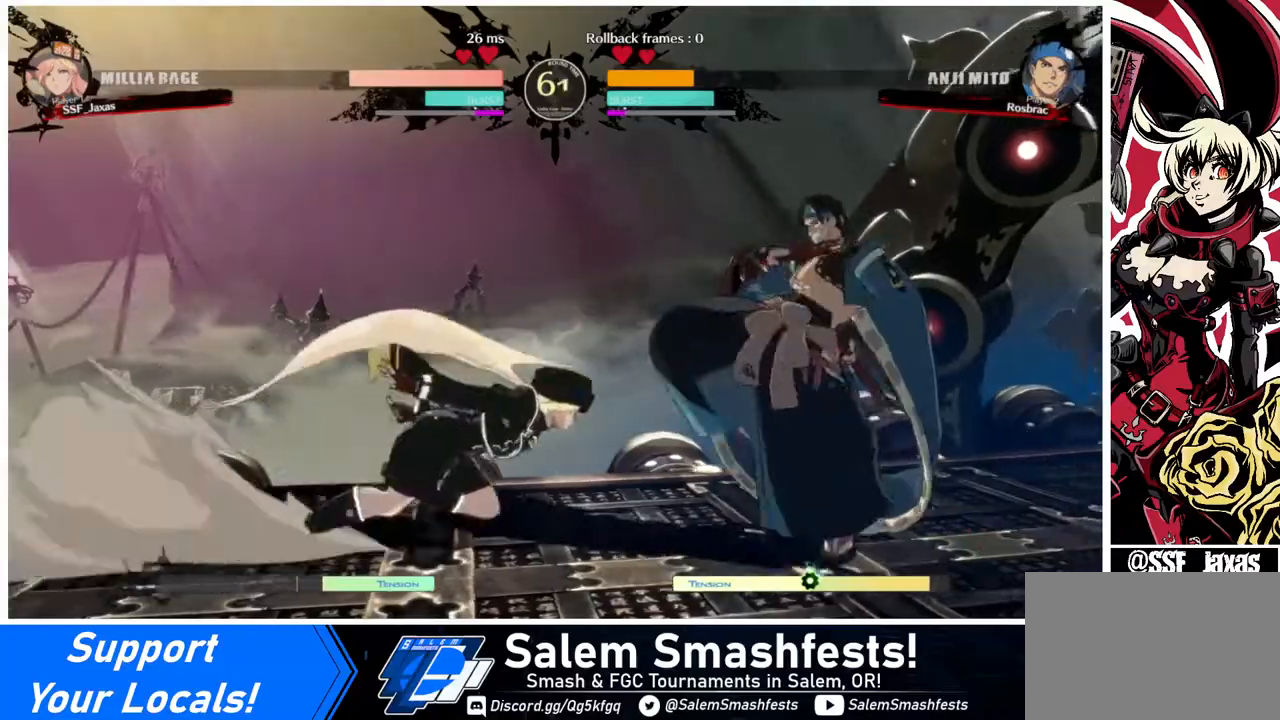
{"buttons": ["DPAD_LEFT"], "events": [[80, "CROSS", "down"], [120, "CROSS", "up"], [120, "DPAD_DOWN", "down"], [160, "DPAD_RIGHT", "up"], [280, "DPAD_LEFT", "down"], [320, "CROSS", "down"], [320, "DPAD_DOWN", "up"], [480, "CROSS", "up"]]}
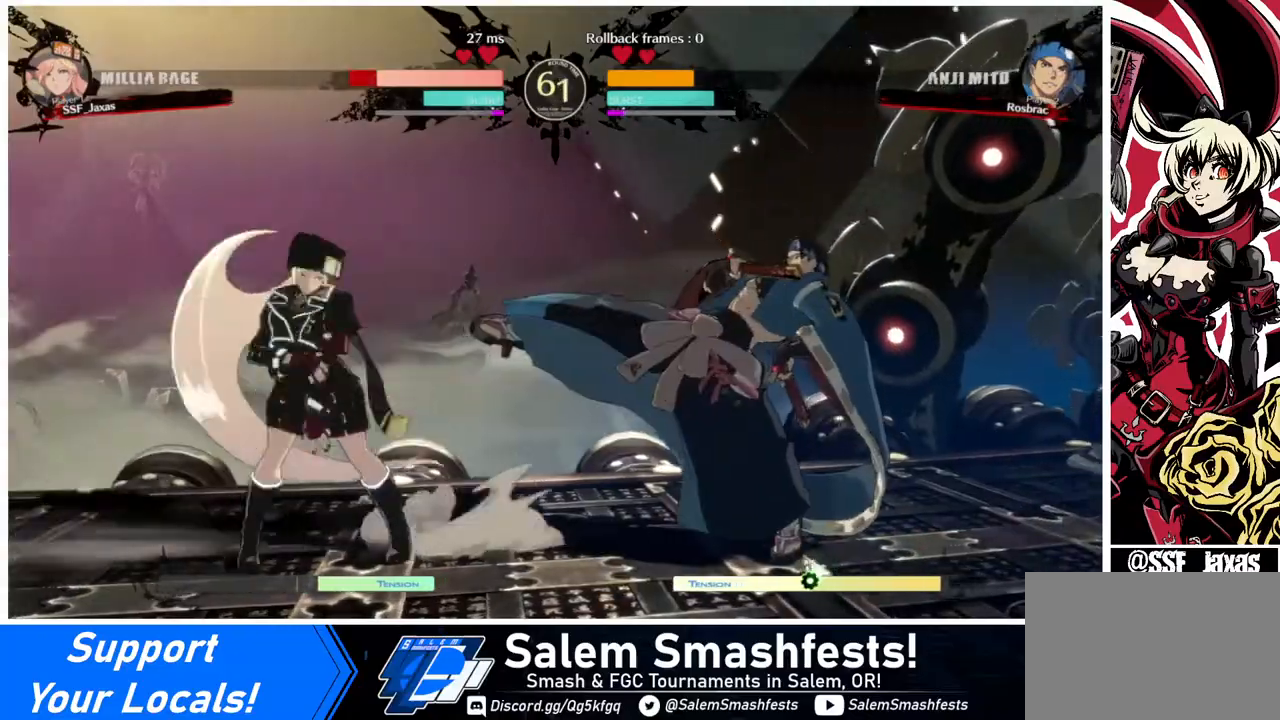
{"buttons": [], "events": [[520, "DPAD_LEFT", "up"]]}
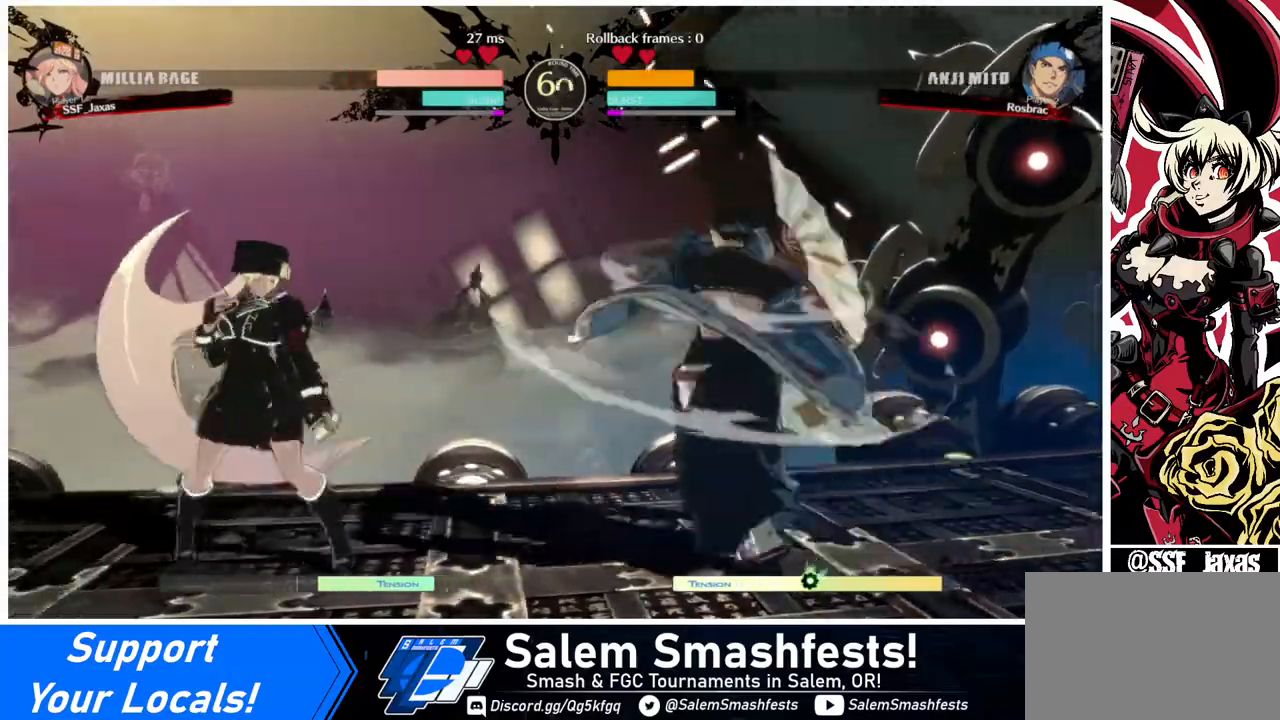
{"buttons": ["R1"], "events": [[40, "DPAD_RIGHT", "down"], [80, "DPAD_RIGHT", "up"], [120, "DPAD_RIGHT", "down"], [200, "DPAD_DOWN", "down"], [200, "DPAD_RIGHT", "up"], [200, "TRIANGLE", "down"], [280, "TRIANGLE", "up"], [320, "DPAD_DOWN", "up"], [400, "R1", "down"]]}
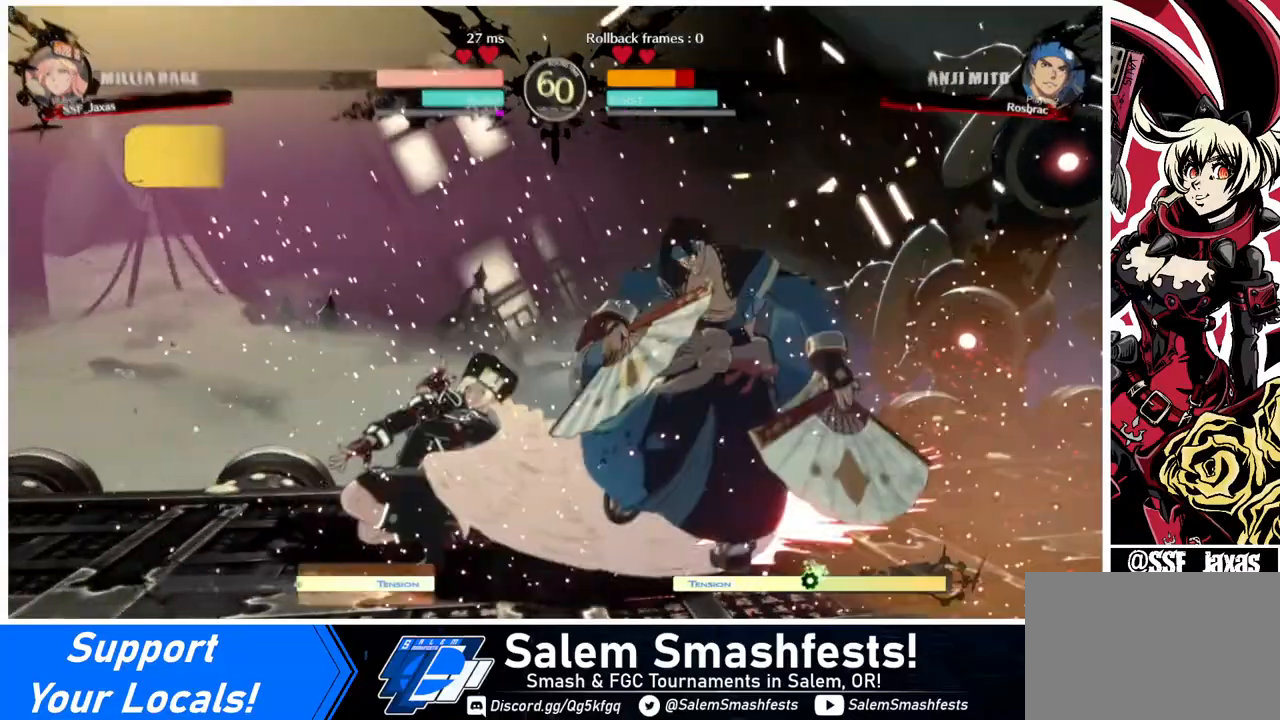
{"buttons": ["DPAD_DOWN", "DPAD_RIGHT"], "events": [[320, "R1", "up"], [440, "DPAD_DOWN", "down"], [480, "DPAD_RIGHT", "down"]]}
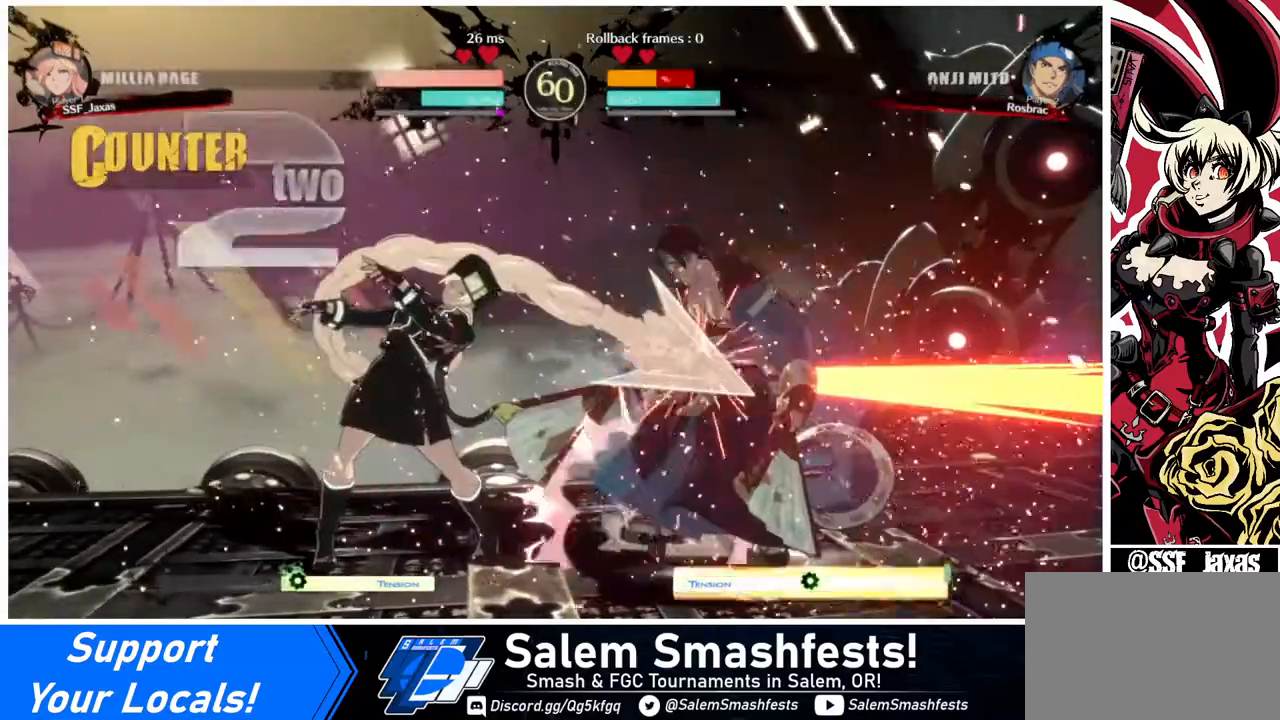
{"buttons": [], "events": [[40, "DPAD_DOWN", "up"], [80, "DPAD_RIGHT", "up"], [80, "TRIANGLE", "down"], [120, "DPAD_DOWN", "down"], [120, "DPAD_RIGHT", "down"], [120, "TRIANGLE", "up"], [200, "DPAD_DOWN", "up"], [200, "TRIANGLE", "down"], [240, "DPAD_RIGHT", "up"], [240, "TRIANGLE", "up"]]}
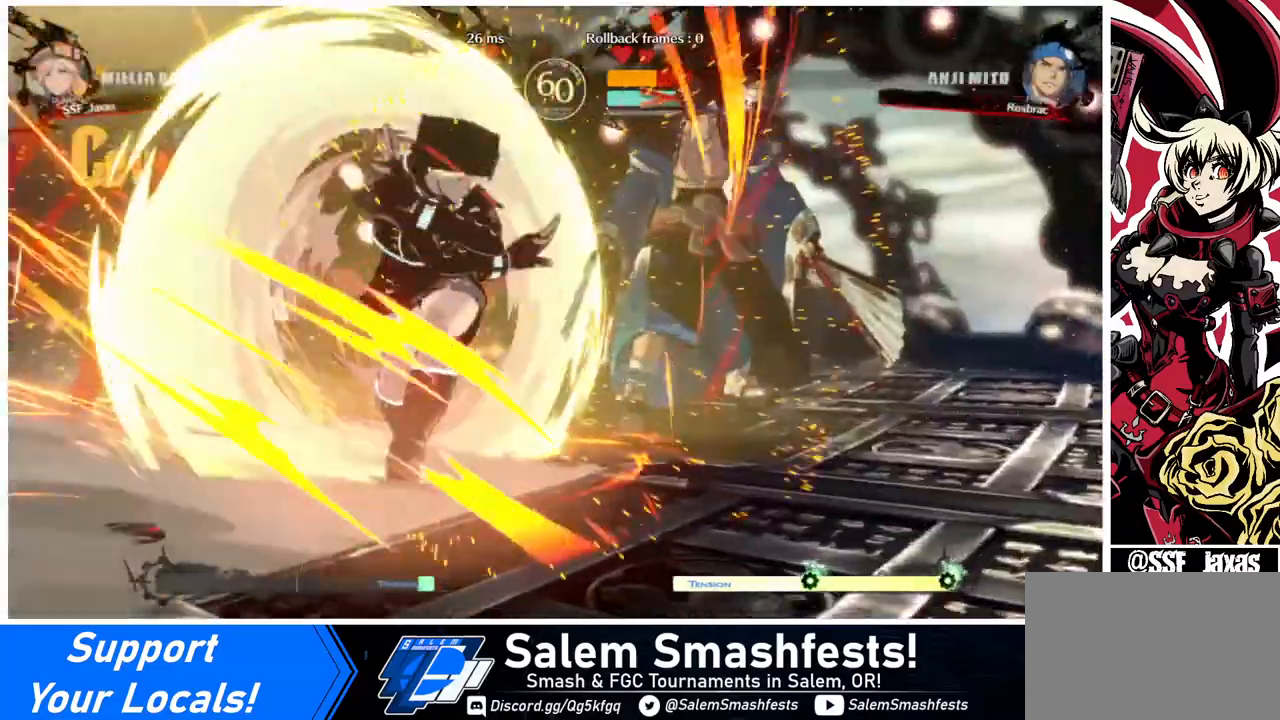
{"buttons": [], "events": []}
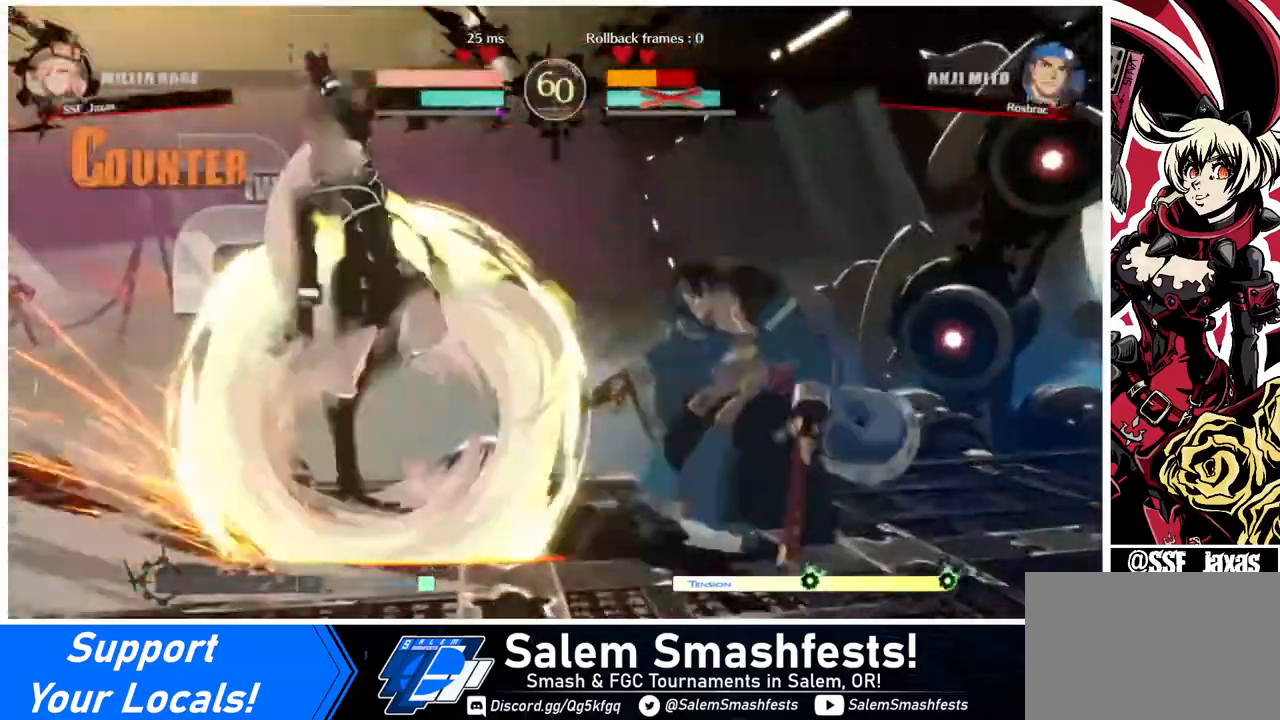
{"buttons": ["DPAD_RIGHT"], "events": [[480, "DPAD_RIGHT", "down"]]}
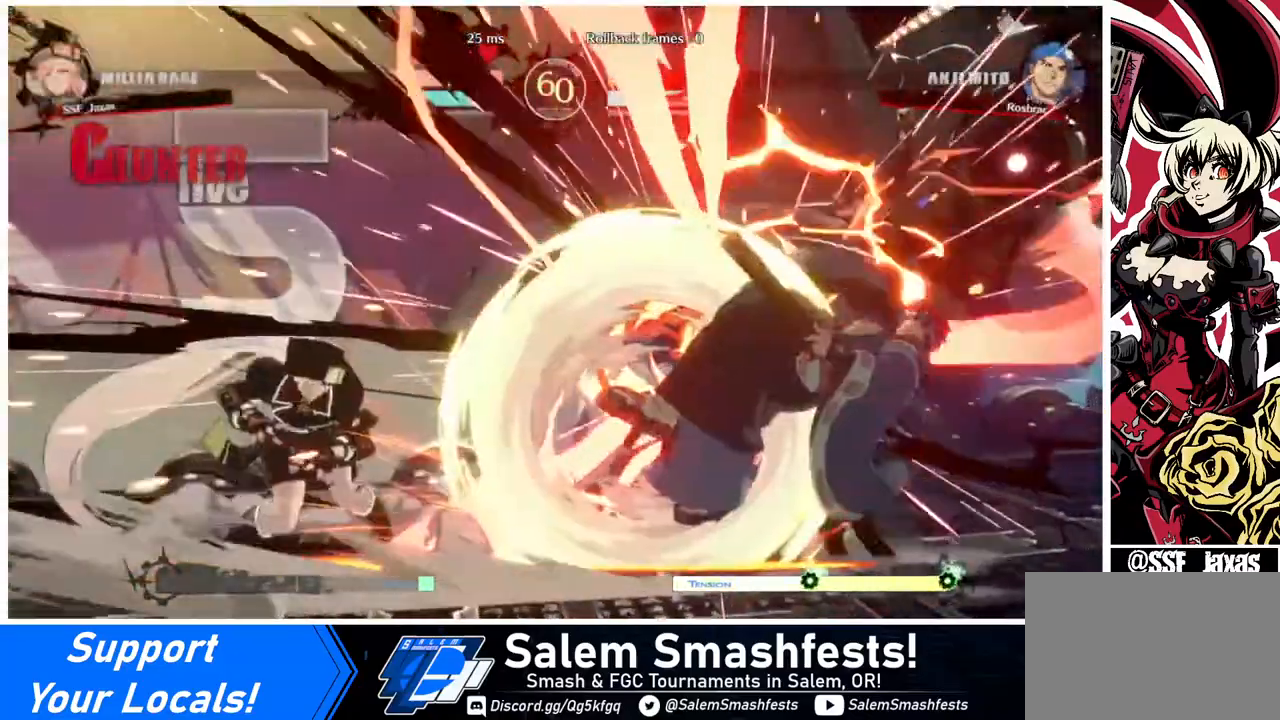
{"buttons": ["DPAD_RIGHT"], "events": [[40, "DPAD_RIGHT", "up"], [80, "DPAD_RIGHT", "down"], [280, "DPAD_RIGHT", "up"], [280, "SQUARE", "down"], [440, "DPAD_RIGHT", "down"], [440, "SQUARE", "up"]]}
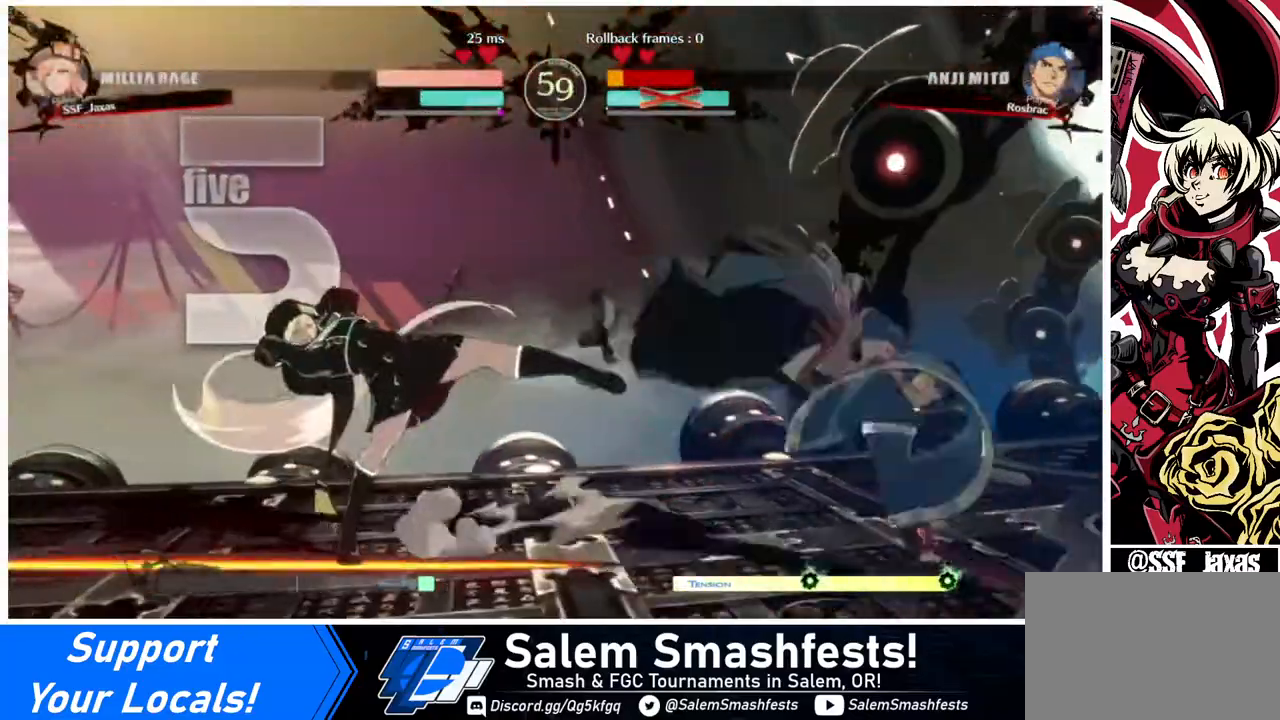
{"buttons": ["DPAD_RIGHT"], "events": [[40, "R1", "down"], [200, "R1", "up"], [280, "DPAD_RIGHT", "up"], [320, "DPAD_RIGHT", "down"], [400, "DPAD_RIGHT", "up"], [480, "DPAD_RIGHT", "down"]]}
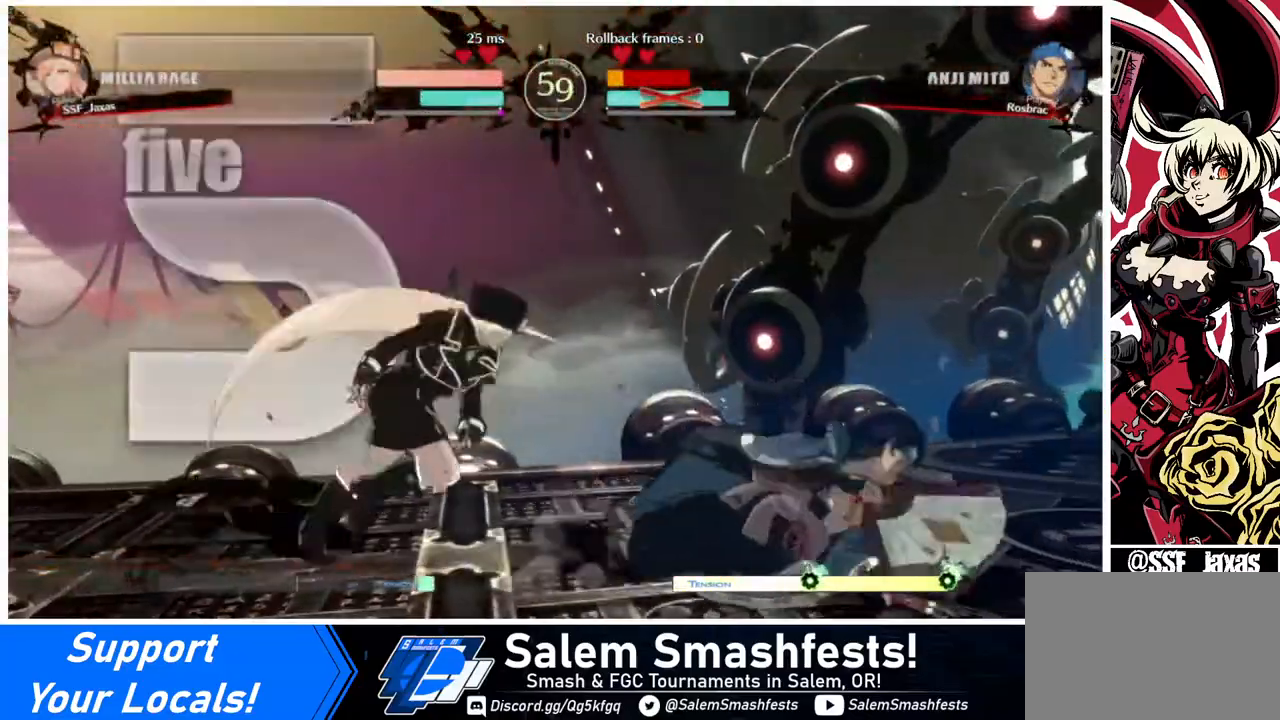
{"buttons": [], "events": [[40, "DPAD_RIGHT", "up"], [160, "DPAD_LEFT", "down"], [200, "DPAD_DOWN", "down"], [240, "SQUARE", "down"], [240, "TRIANGLE", "down"], [320, "TRIANGLE", "up"], [360, "SQUARE", "up"], [480, "DPAD_DOWN", "up"], [520, "DPAD_LEFT", "up"]]}
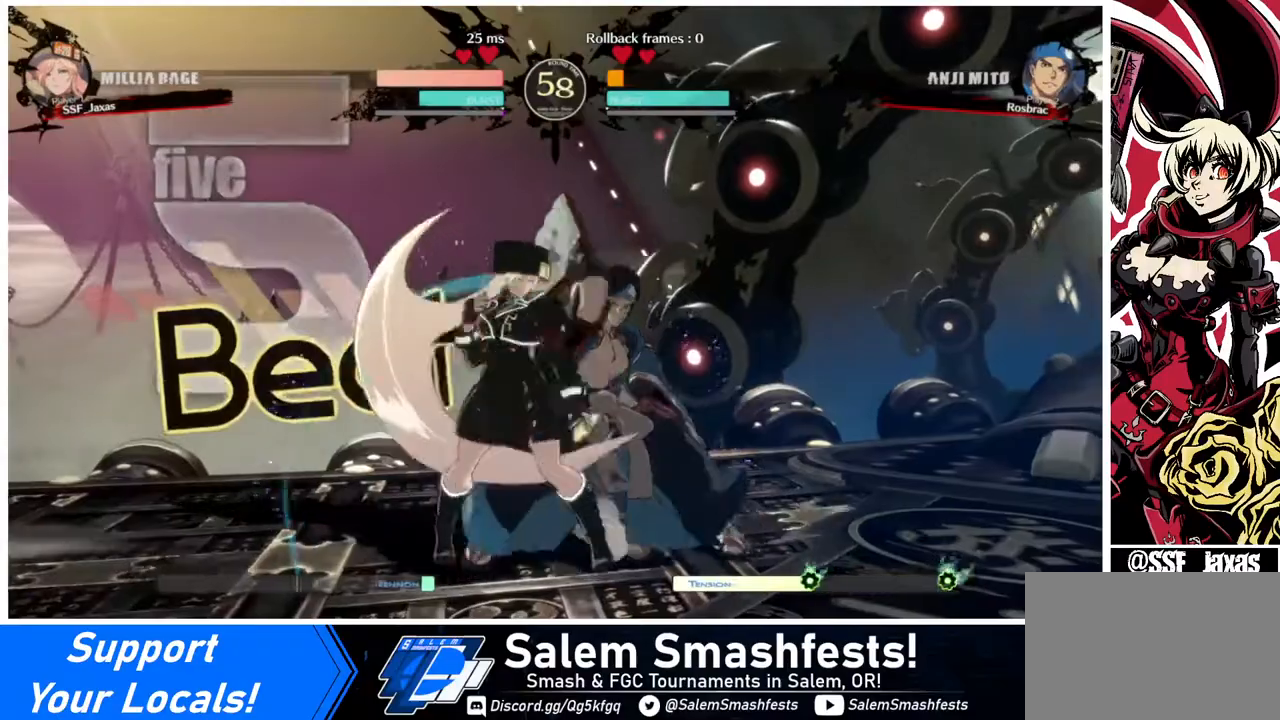
{"buttons": ["DPAD_RIGHT"], "events": [[80, "DPAD_RIGHT", "down"], [120, "R2", "down"], [240, "R2", "up"]]}
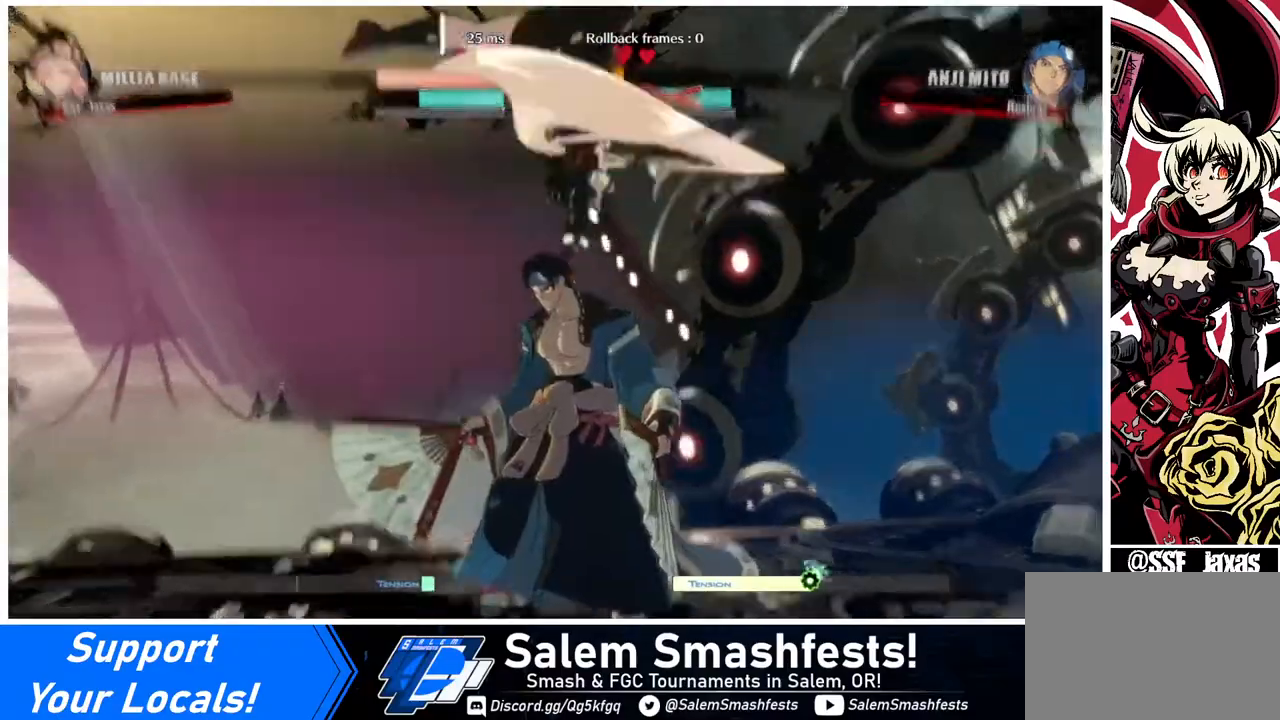
{"buttons": [], "events": [[40, "DPAD_RIGHT", "up"]]}
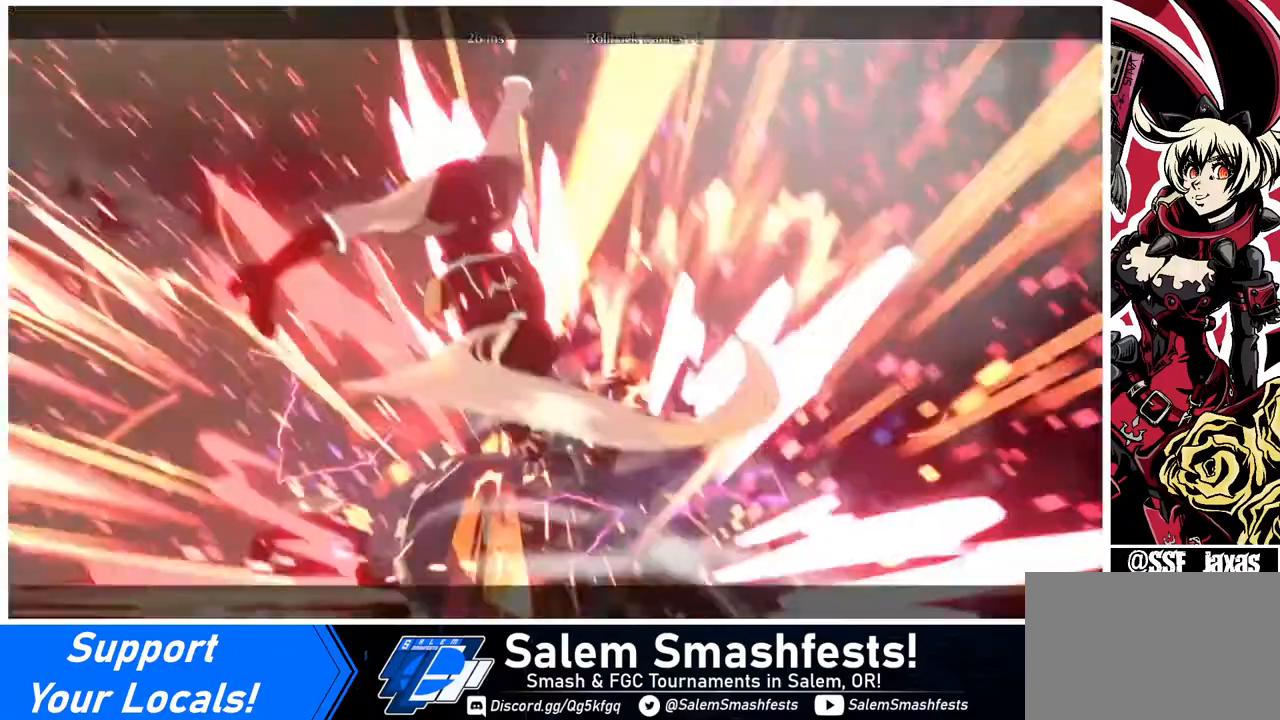
{"buttons": [], "events": []}
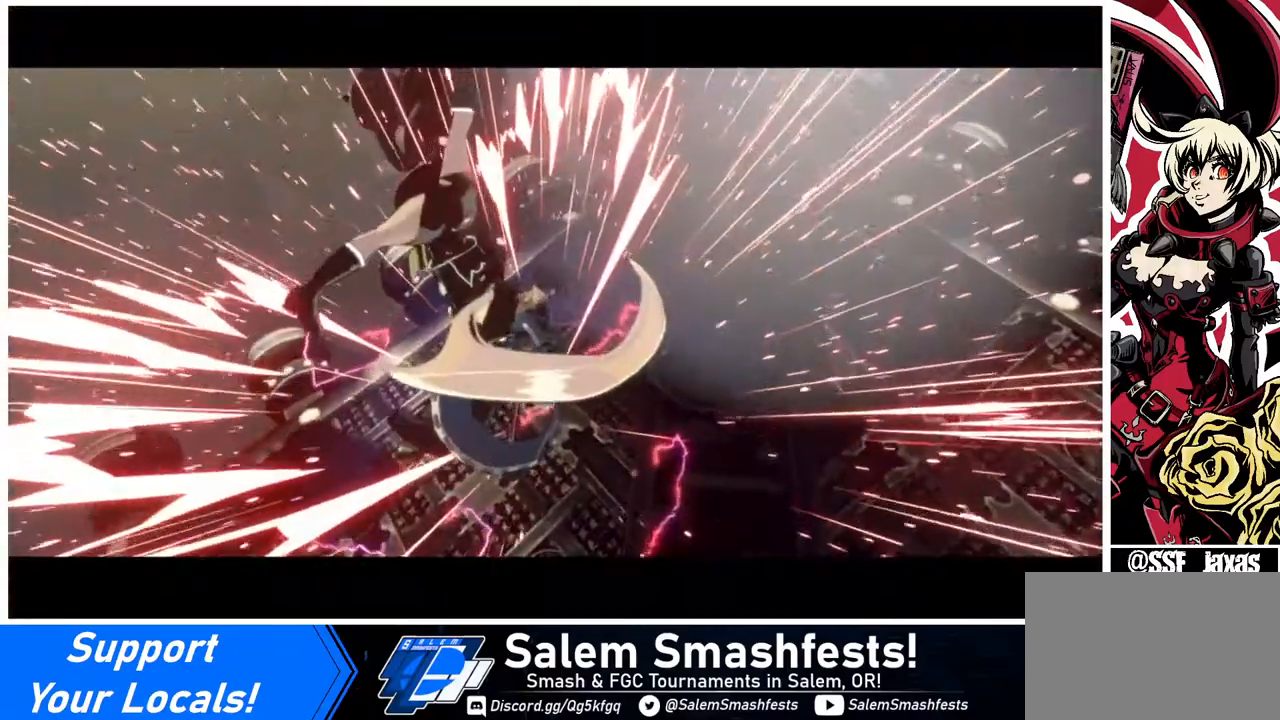
{"buttons": [], "events": []}
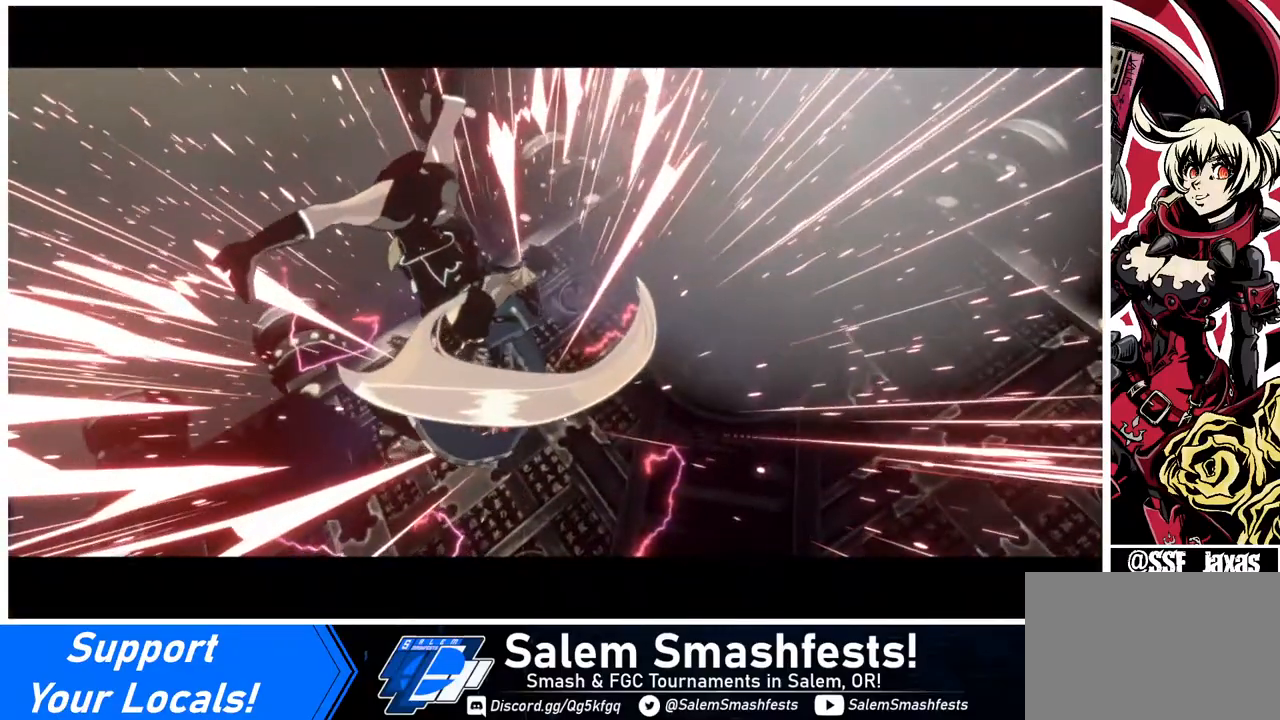
{"buttons": [], "events": []}
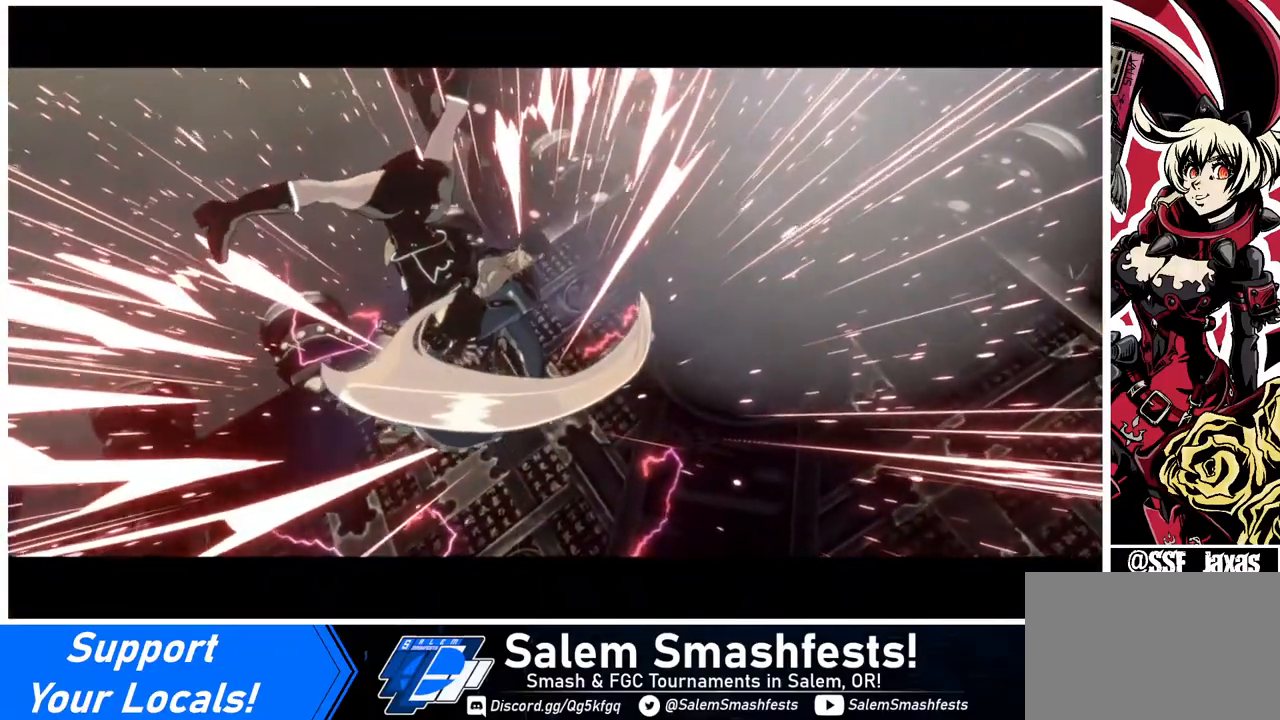
{"buttons": ["CROSS"], "events": [[120, "CROSS", "down"], [240, "CROSS", "up"], [480, "CROSS", "down"]]}
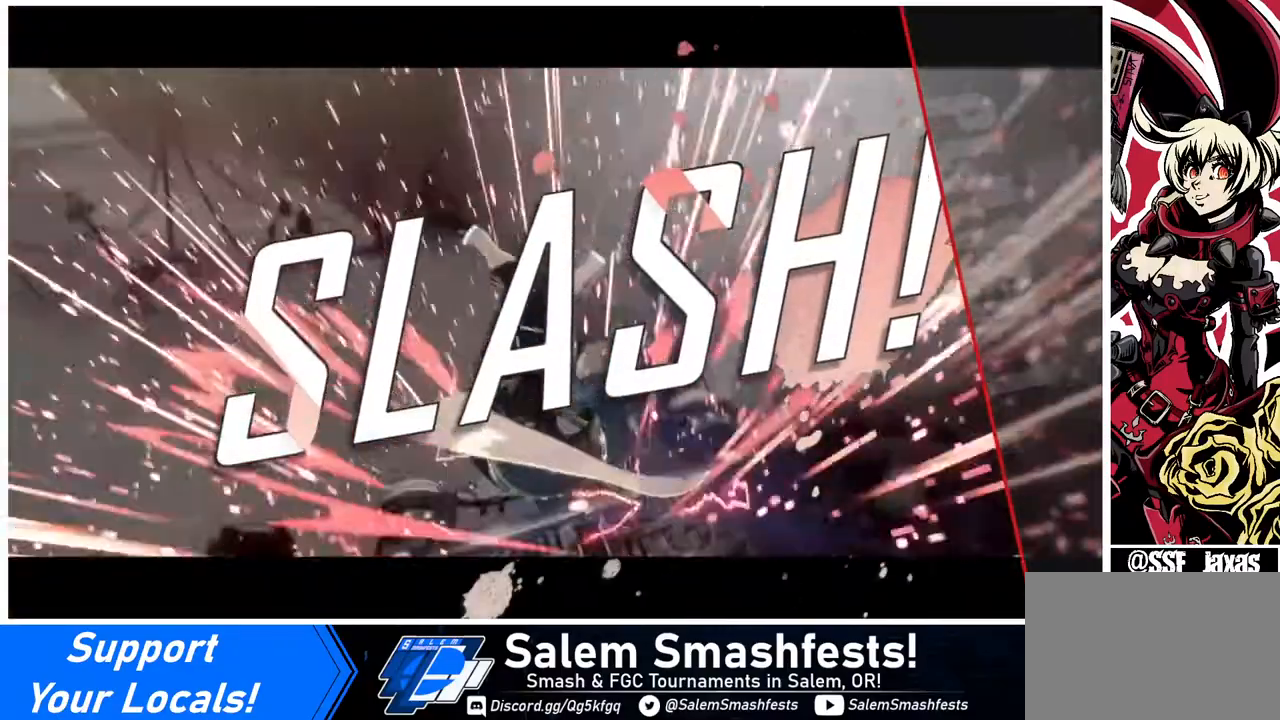
{"buttons": [], "events": [[120, "CROSS", "up"]]}
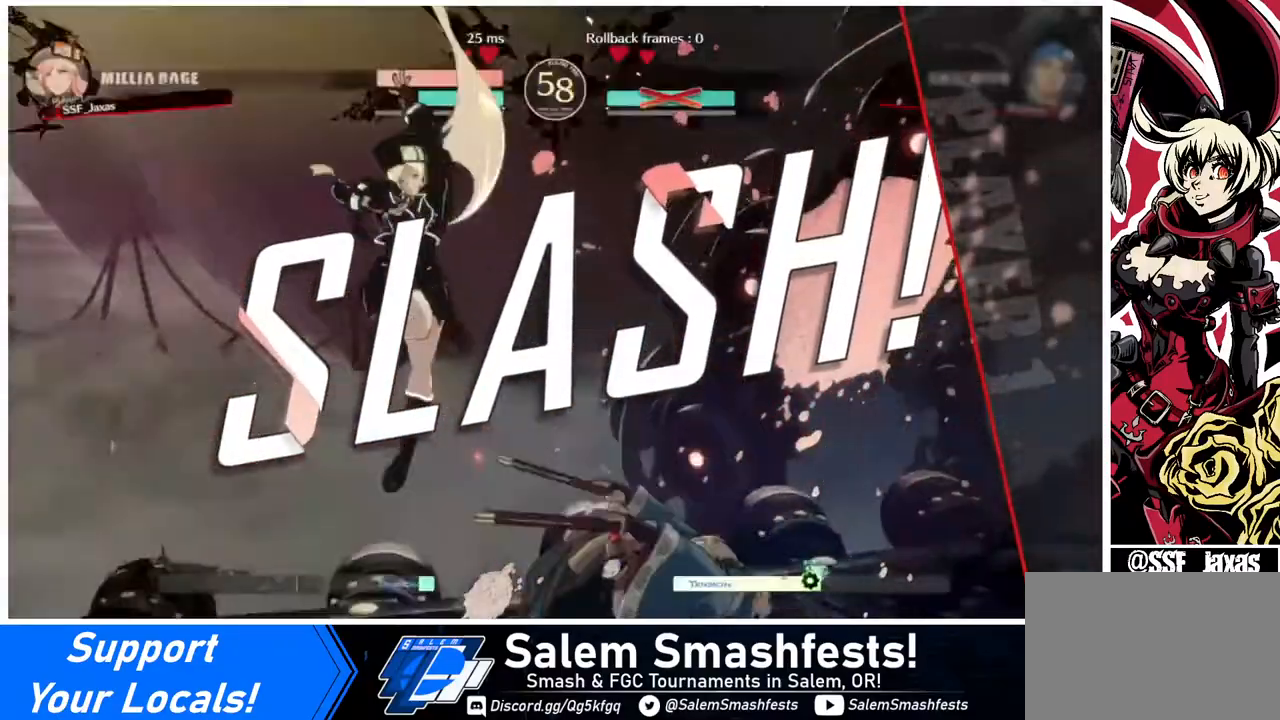
{"buttons": [], "events": [[280, "CROSS", "down"], [440, "CROSS", "up"]]}
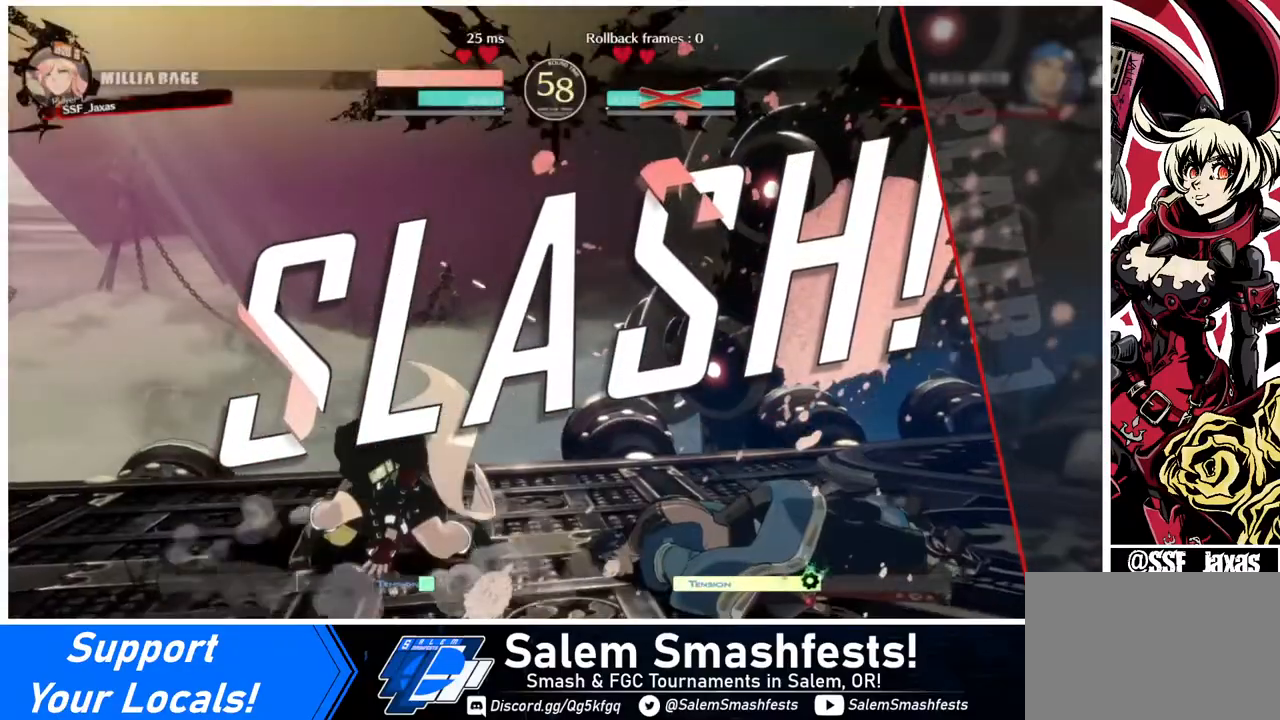
{"buttons": [], "events": [[320, "CROSS", "down"], [440, "CROSS", "up"]]}
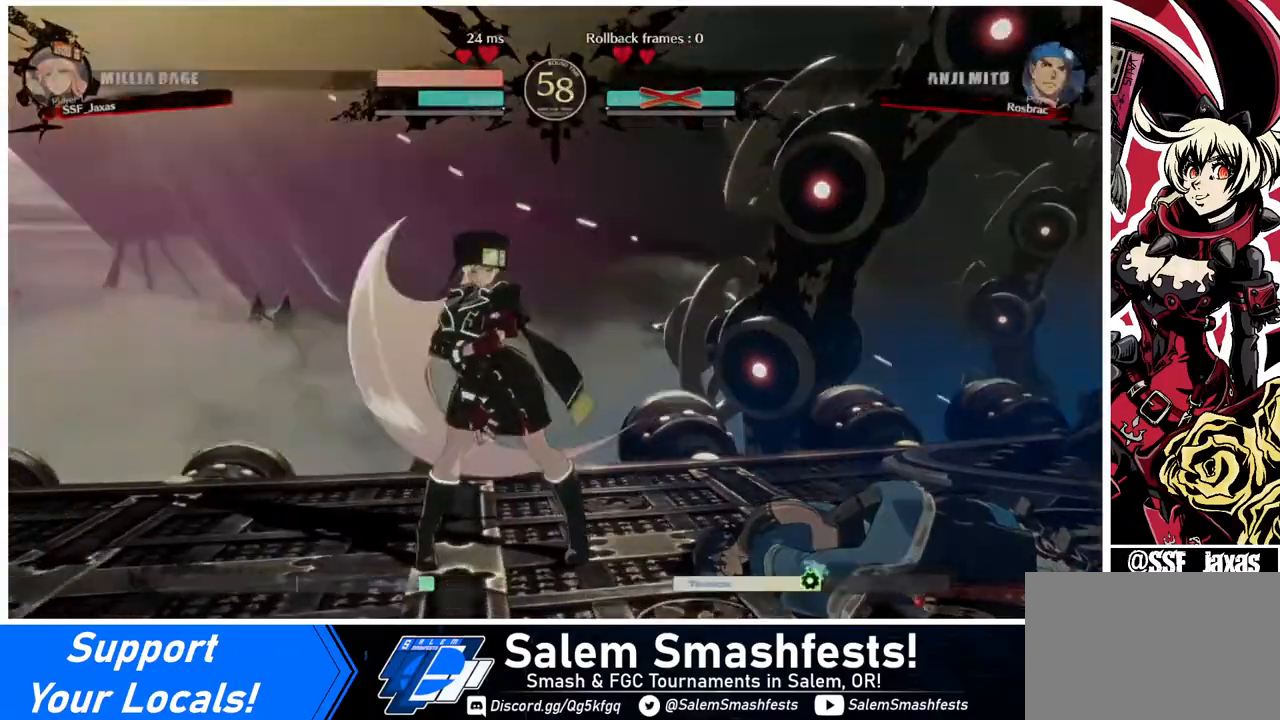
{"buttons": [], "events": [[240, "CROSS", "down"], [320, "CROSS", "up"]]}
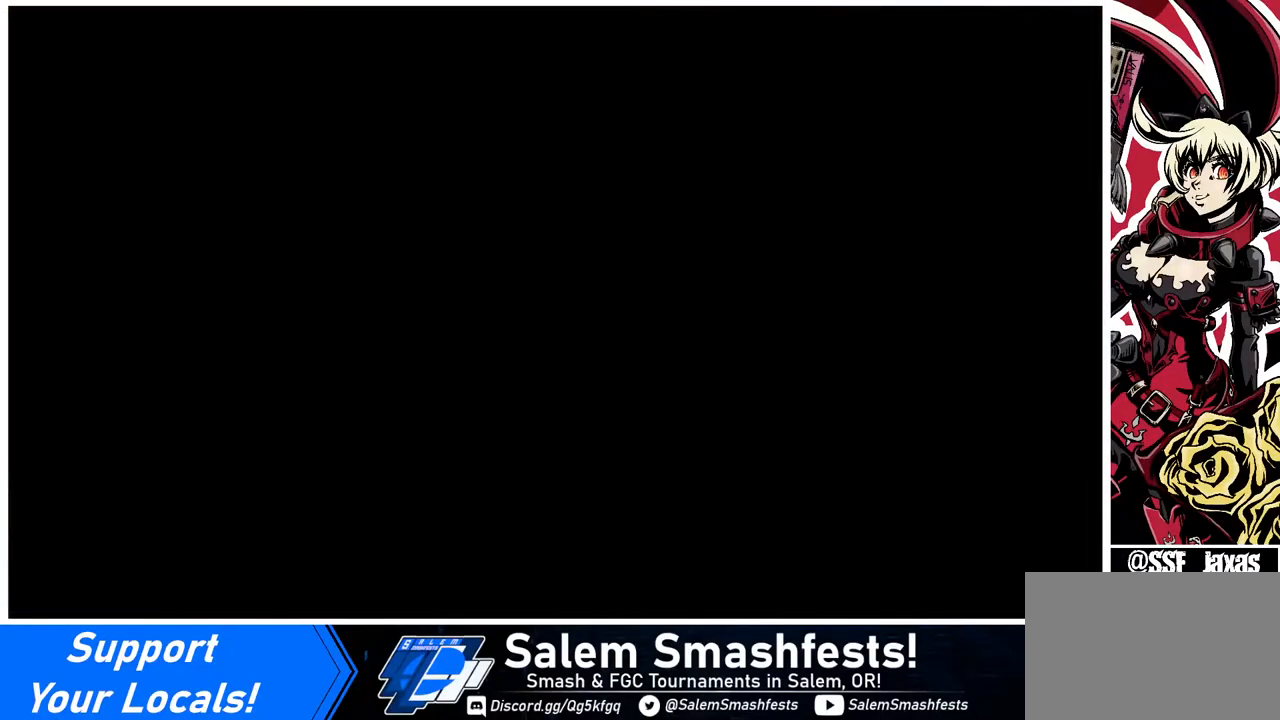
{"buttons": ["CROSS", "DPAD_RIGHT"], "events": [[120, "DPAD_LEFT", "down"], [200, "DPAD_DOWN", "down"], [240, "DPAD_LEFT", "up"], [320, "R1", "down"], [360, "CROSS", "down"], [360, "DPAD_DOWN", "up"], [360, "DPAD_RIGHT", "down"], [360, "SQUARE", "down"], [360, "TRIANGLE", "down"], [440, "R1", "up"], [440, "SQUARE", "up"], [440, "TRIANGLE", "up"]]}
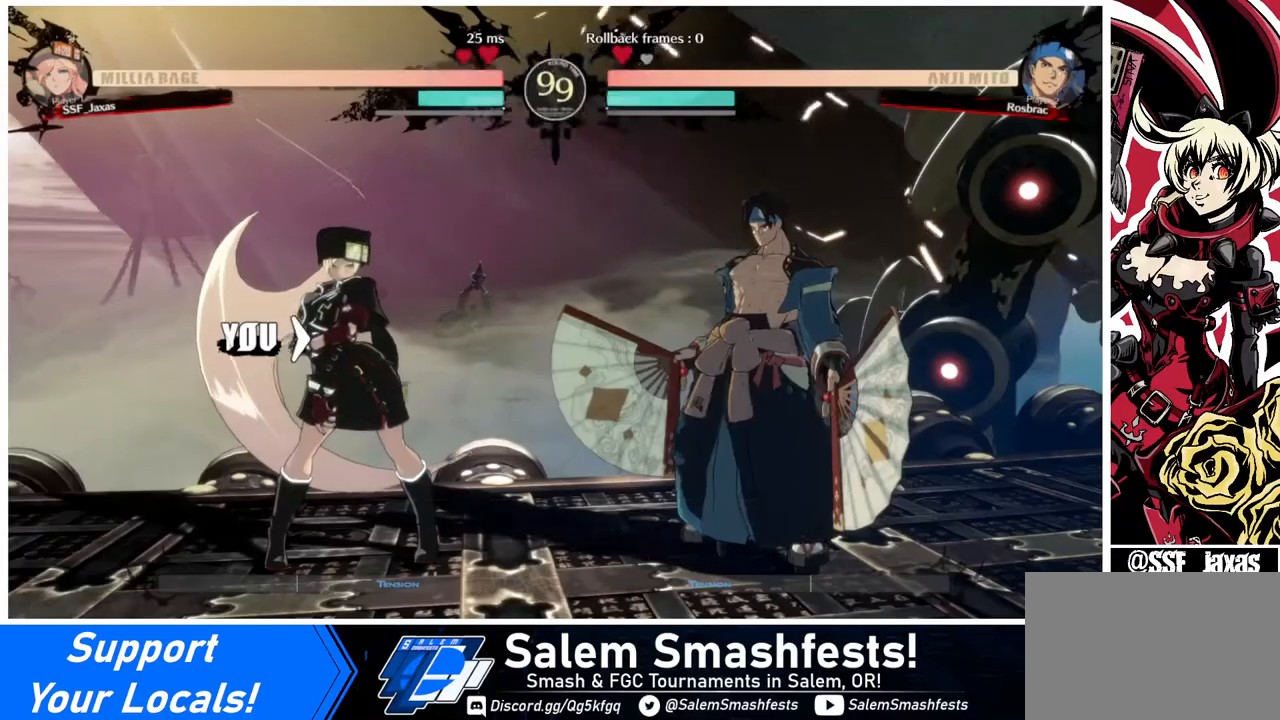
{"buttons": ["DPAD_DOWN", "DPAD_LEFT"], "events": [[40, "CROSS", "up"], [40, "DPAD_DOWN", "down"], [40, "DPAD_LEFT", "down"], [40, "DPAD_RIGHT", "up"], [240, "DPAD_LEFT", "up"], [280, "R1", "down"], [320, "SQUARE", "down"], [320, "TRIANGLE", "down"], [360, "CROSS", "down"], [440, "DPAD_LEFT", "down"], [440, "R1", "up"], [440, "SQUARE", "up"], [440, "TRIANGLE", "up"], [520, "CROSS", "up"]]}
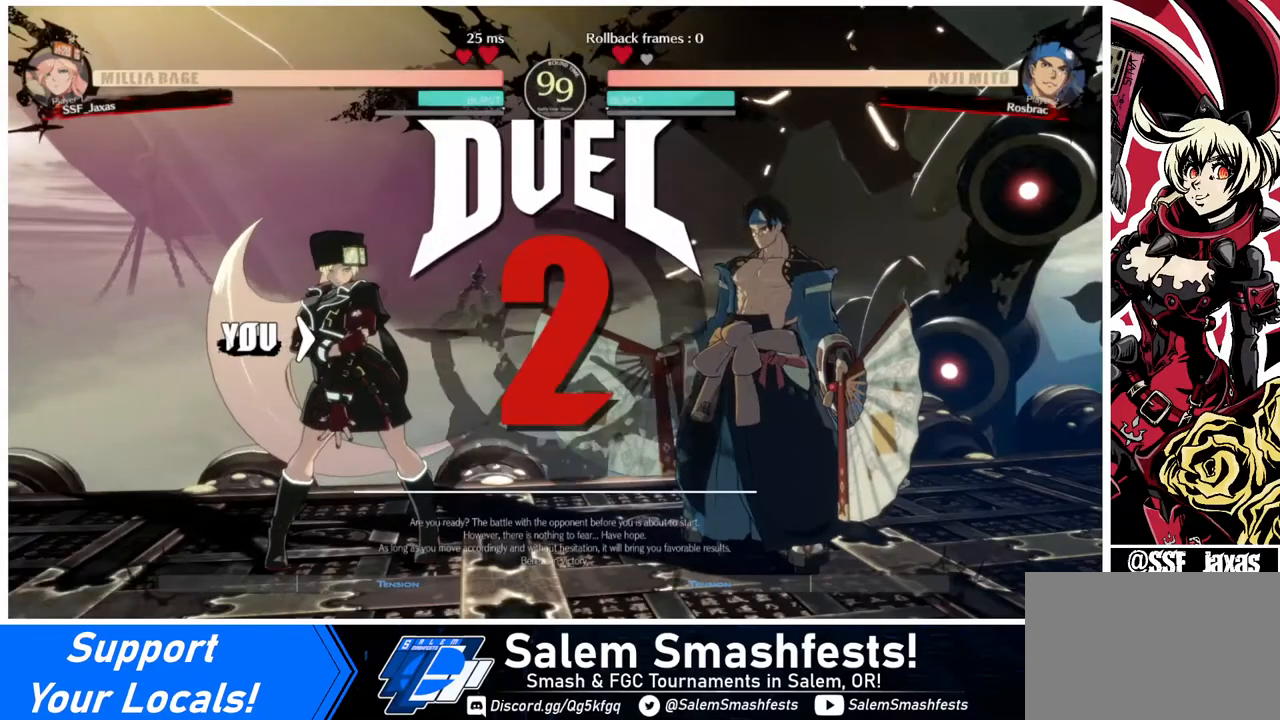
{"buttons": ["DPAD_RIGHT"], "events": [[160, "DPAD_LEFT", "up"], [320, "DPAD_DOWN", "up"], [320, "DPAD_RIGHT", "down"]]}
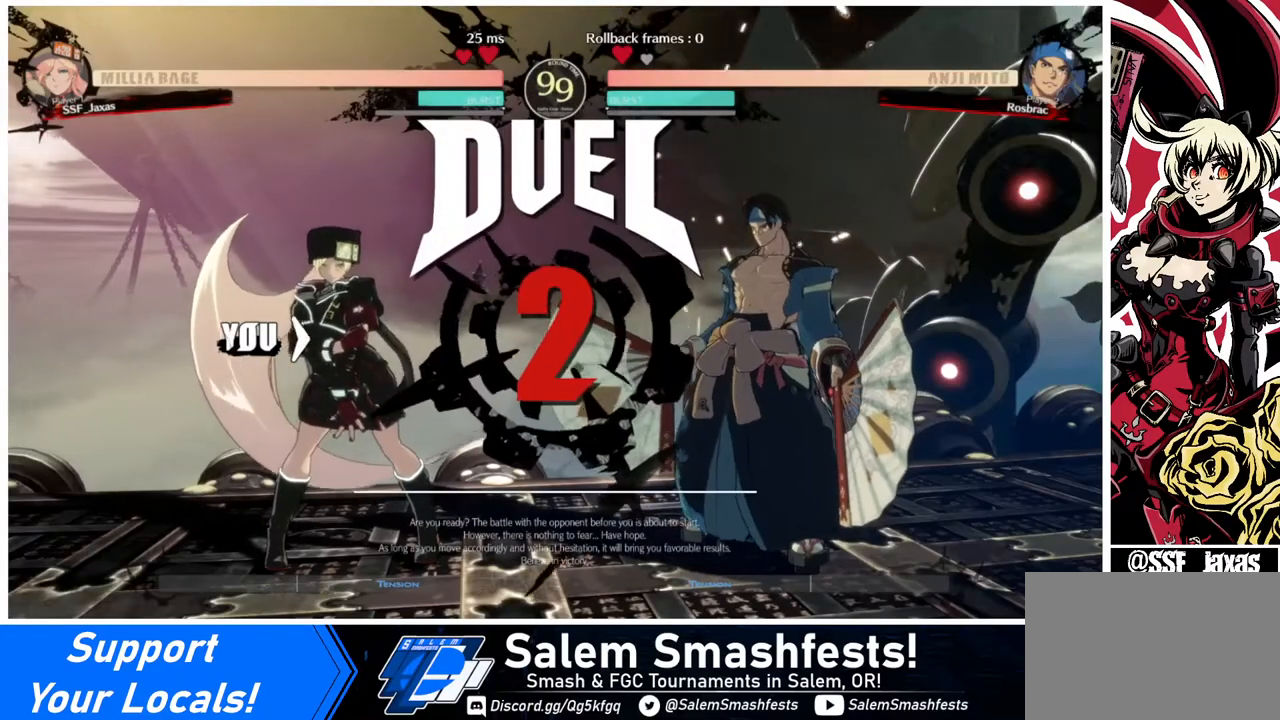
{"buttons": ["DPAD_RIGHT"], "events": [[160, "DPAD_RIGHT", "up"], [200, "DPAD_LEFT", "down"], [280, "DPAD_DOWN", "down"], [520, "DPAD_DOWN", "up"], [520, "DPAD_LEFT", "up"], [520, "DPAD_RIGHT", "down"]]}
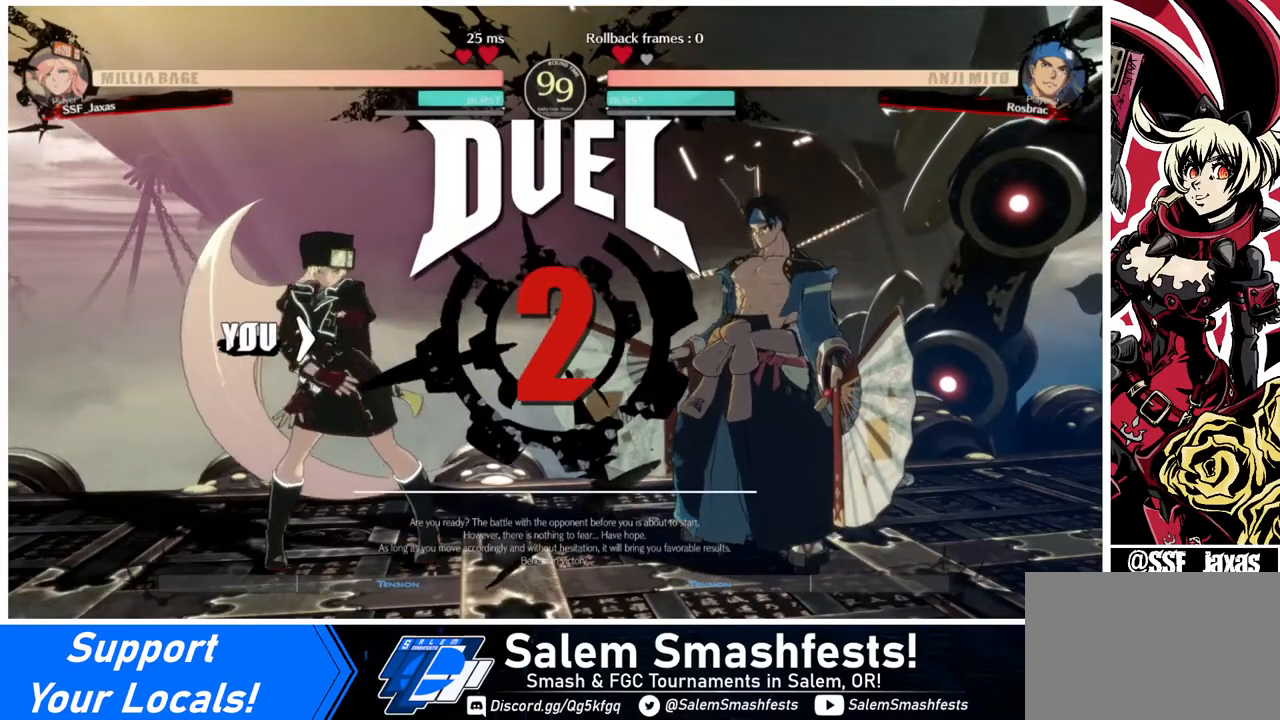
{"buttons": ["DPAD_RIGHT"], "events": []}
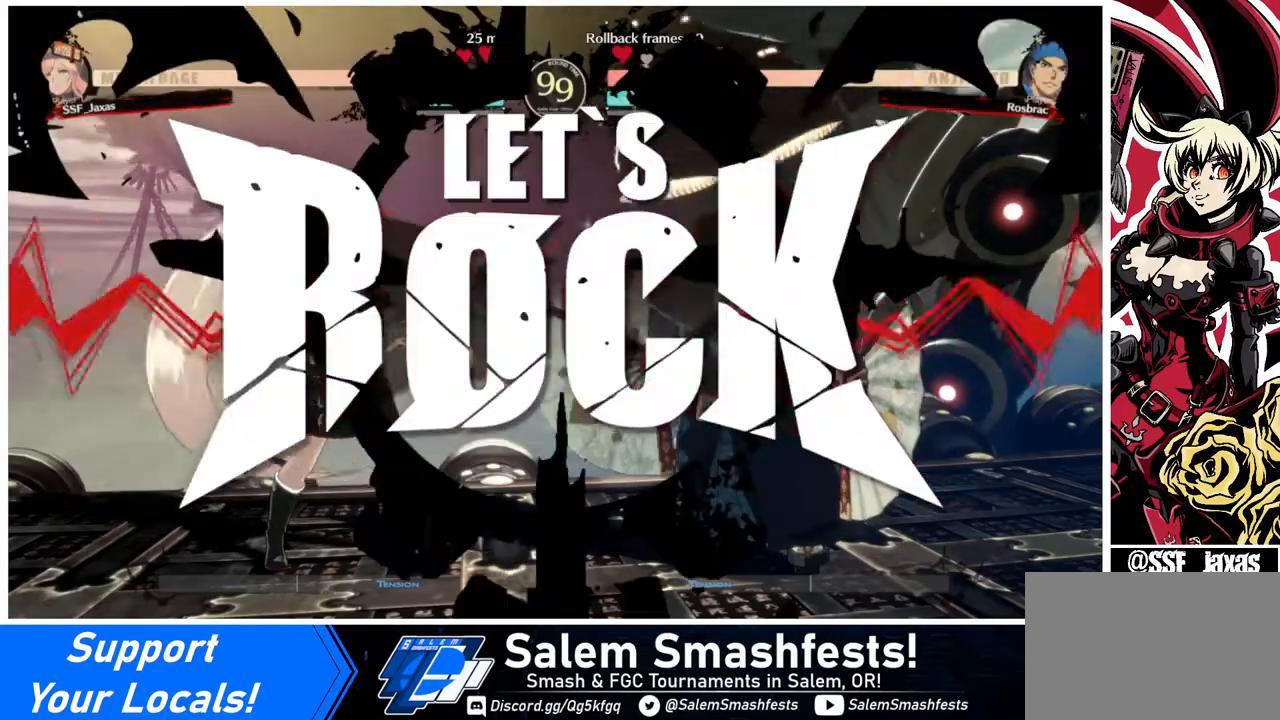
{"buttons": [], "events": [[240, "DPAD_RIGHT", "up"]]}
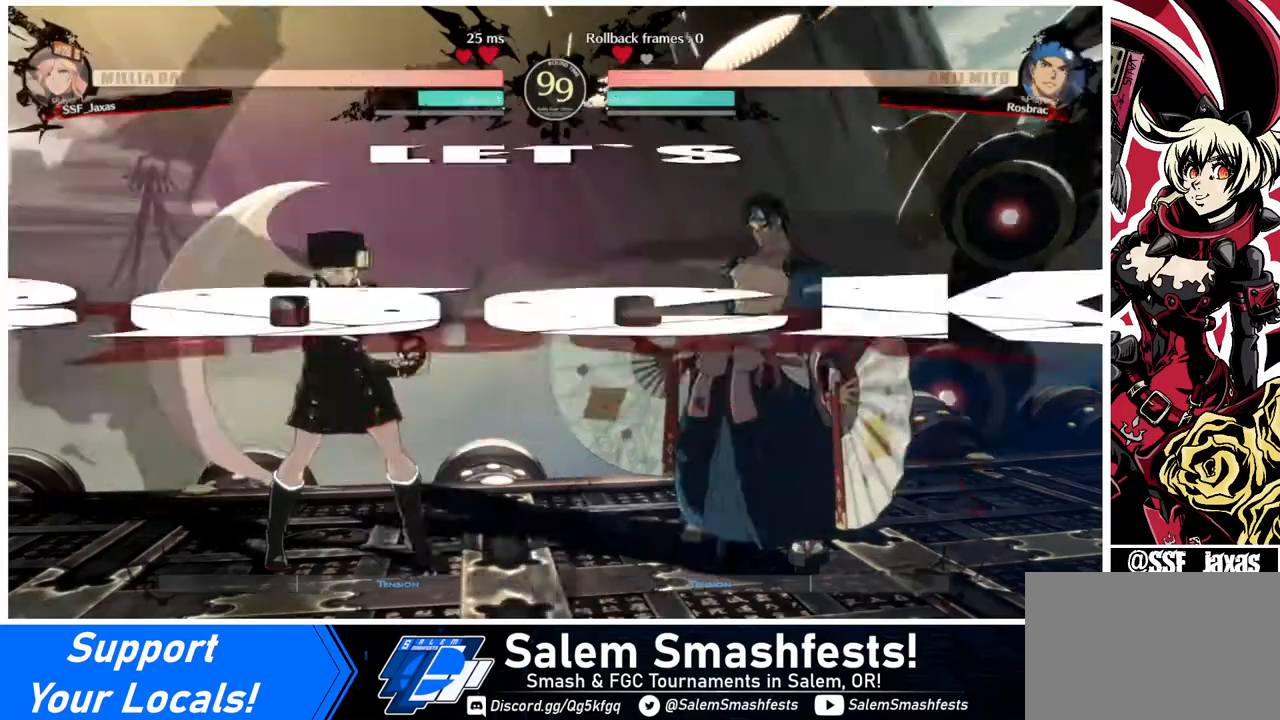
{"buttons": ["DPAD_LEFT"], "events": [[40, "DPAD_DOWN", "down"], [120, "DPAD_DOWN", "up"], [120, "DPAD_RIGHT", "down"], [120, "DPAD_UP", "down"], [200, "DPAD_UP", "up"], [240, "DPAD_LEFT", "down"], [240, "DPAD_RIGHT", "up"]]}